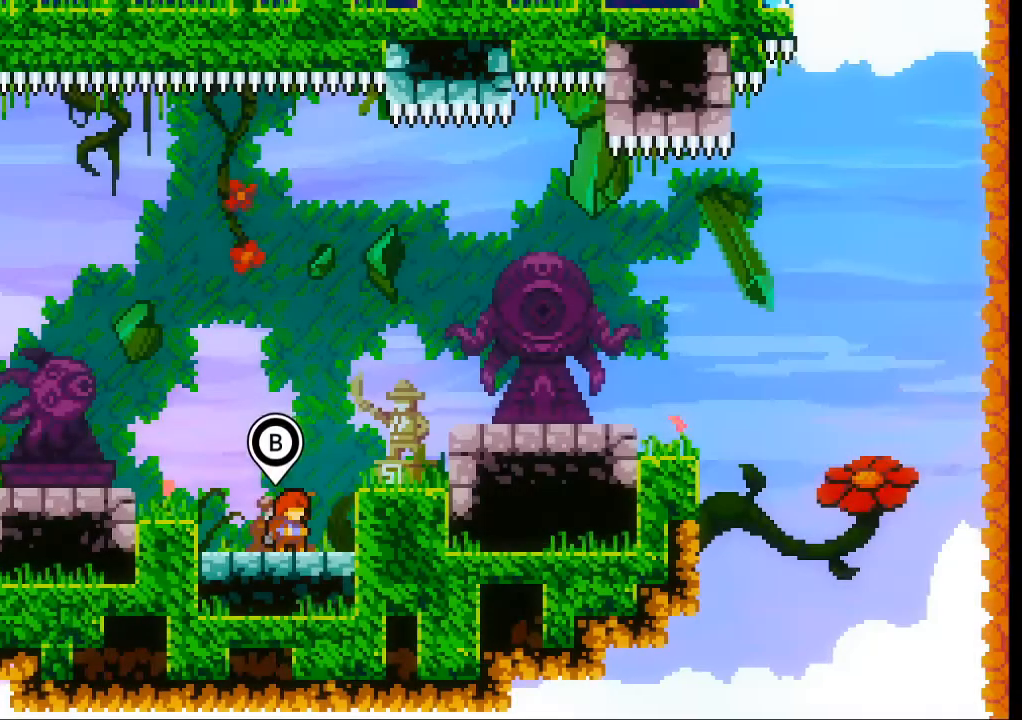
Gameplay with a controller (Xbox layout); each line is a JSON object with the inputs held at the frame after it (dt_ms = milliseconds from this image to that frame). "events" lists button and stick changes between this image and that frame as [ms after this image, input, new state], when the widget could be followed in between. Not read: L3 R3 right_stick.
{"dt_ms": 500, "buttons": [], "left_stick": "center", "events": []}
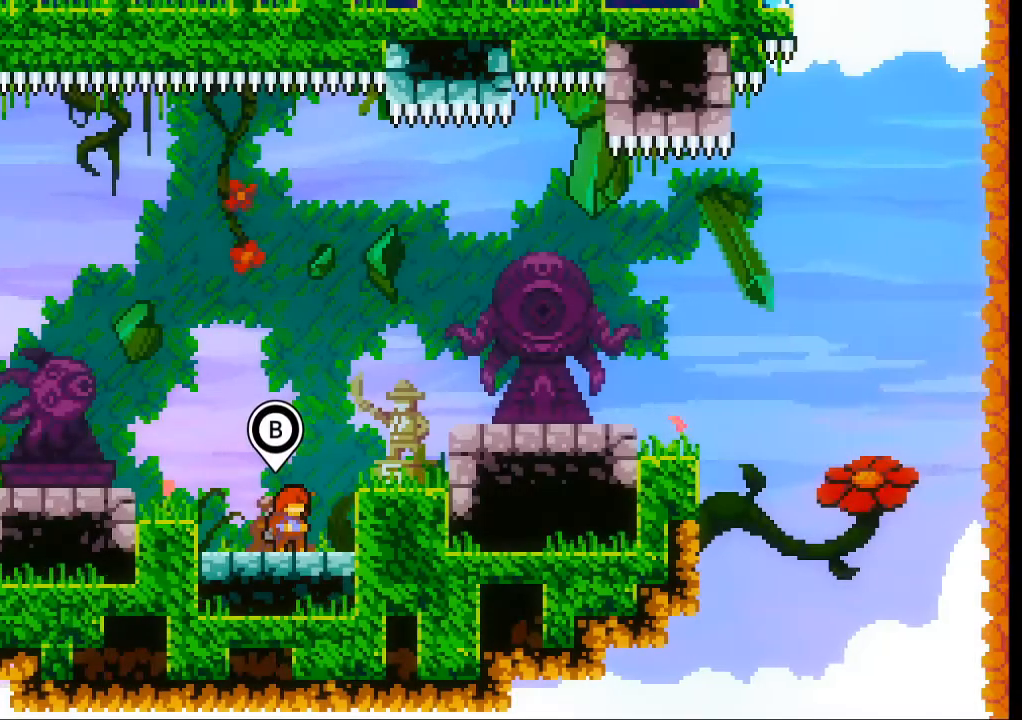
{"dt_ms": 500, "buttons": [], "left_stick": "center", "events": []}
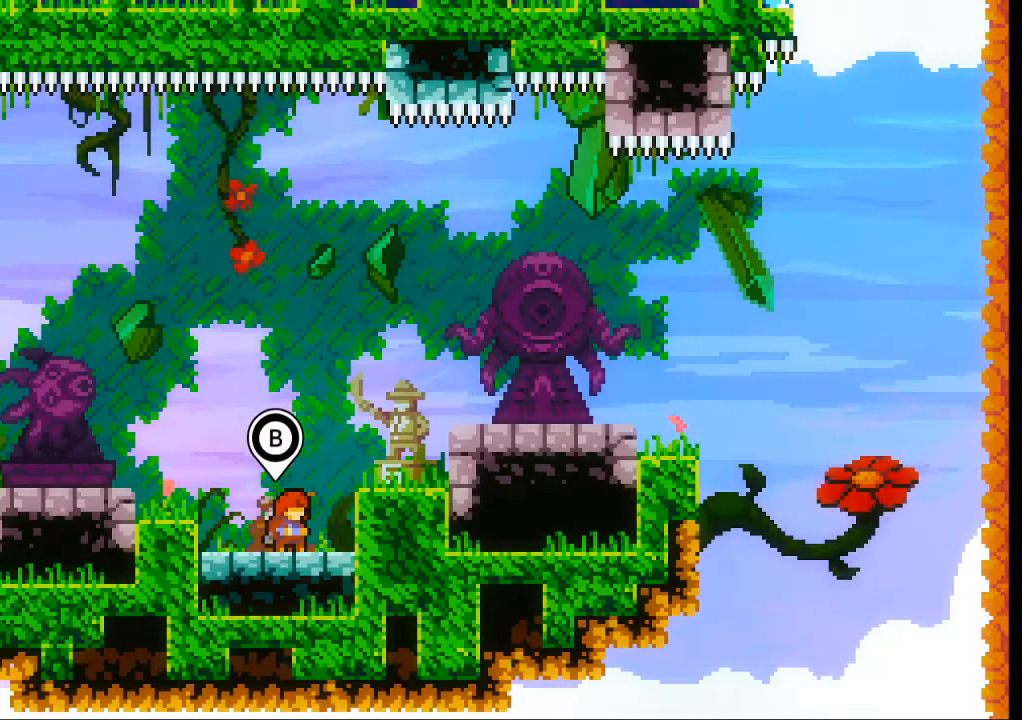
{"dt_ms": 500, "buttons": [], "left_stick": "center", "events": [[333, "B", "down"], [433, "B", "up"]]}
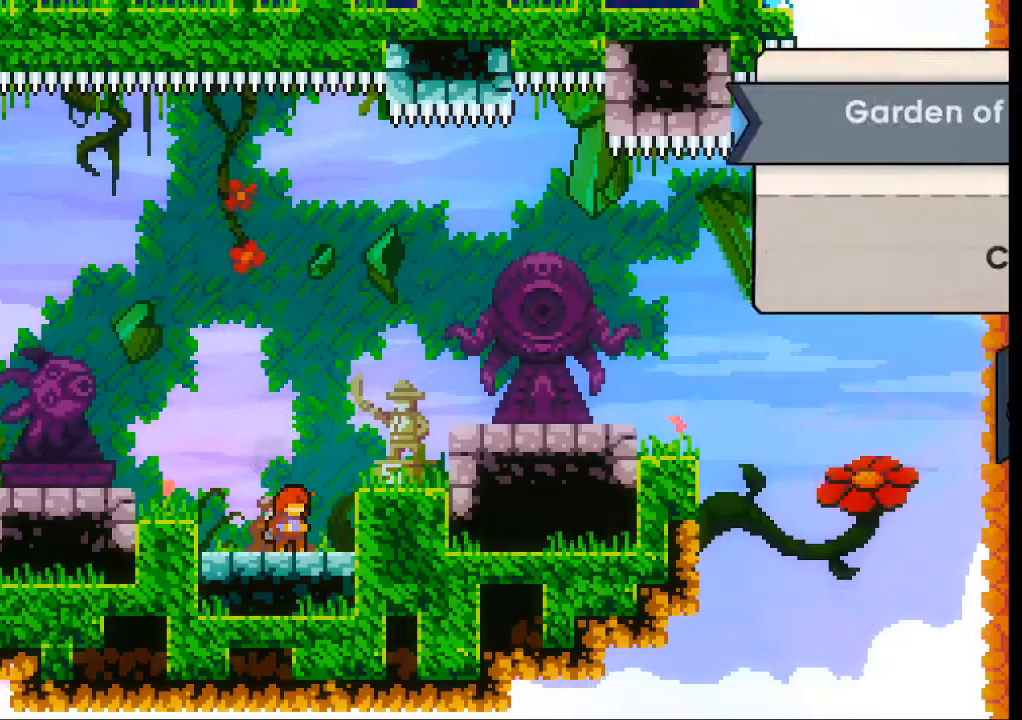
{"dt_ms": 500, "buttons": [], "left_stick": "center", "events": []}
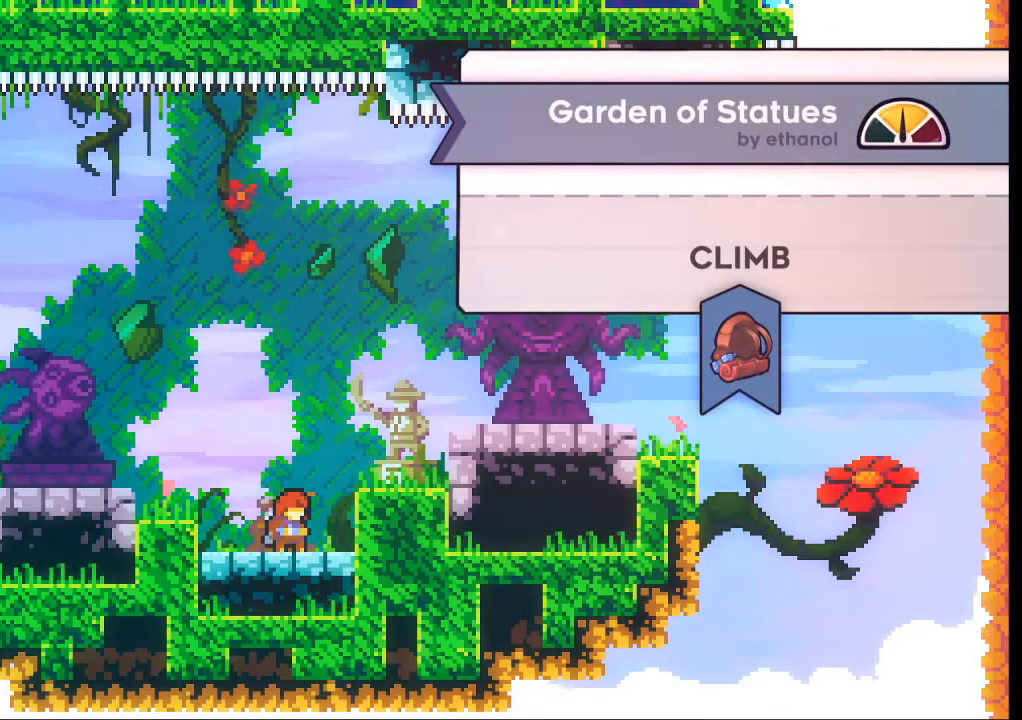
{"dt_ms": 500, "buttons": [], "left_stick": "center", "events": []}
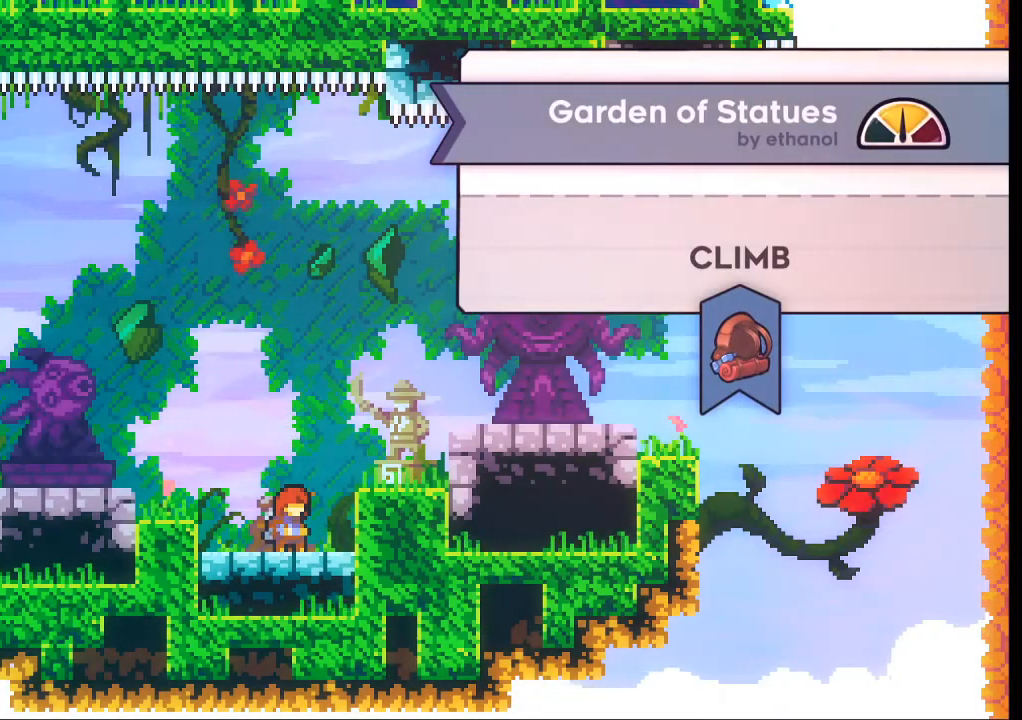
{"dt_ms": 500, "buttons": [], "left_stick": "center", "events": [[233, "A", "down"], [367, "A", "up"]]}
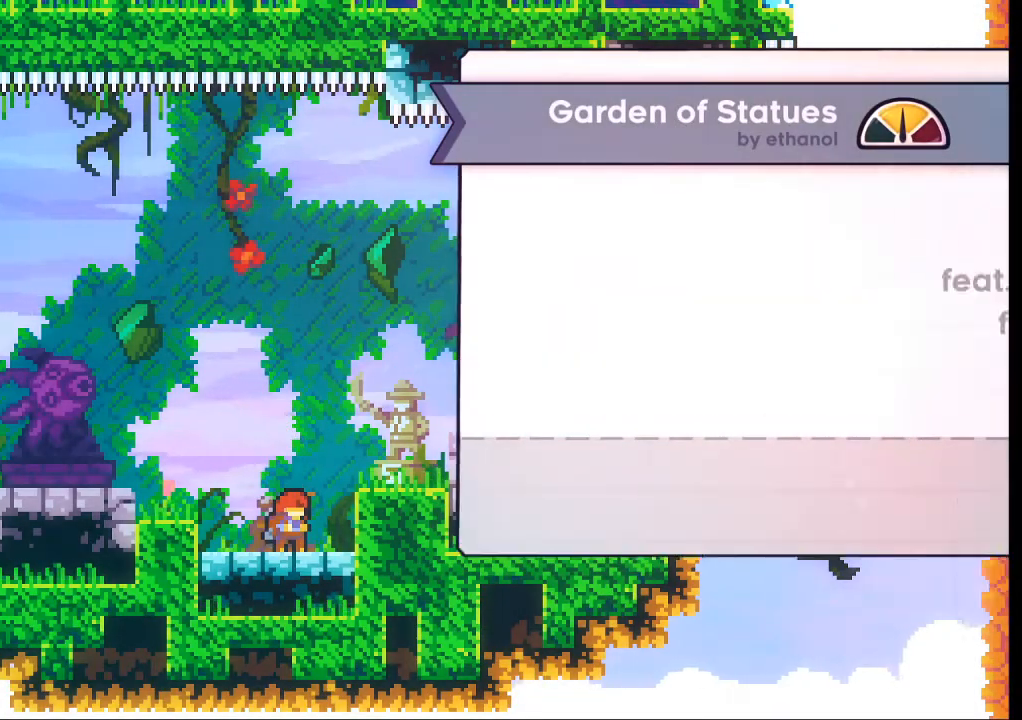
{"dt_ms": 500, "buttons": [], "left_stick": "center", "events": []}
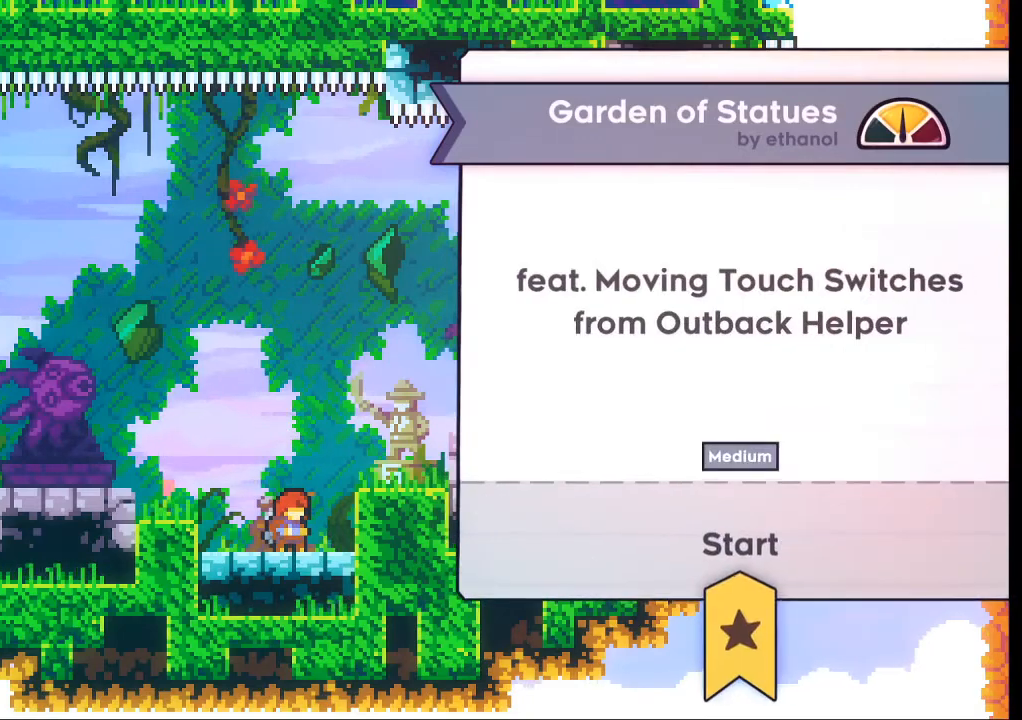
{"dt_ms": 500, "buttons": [], "left_stick": "center", "events": []}
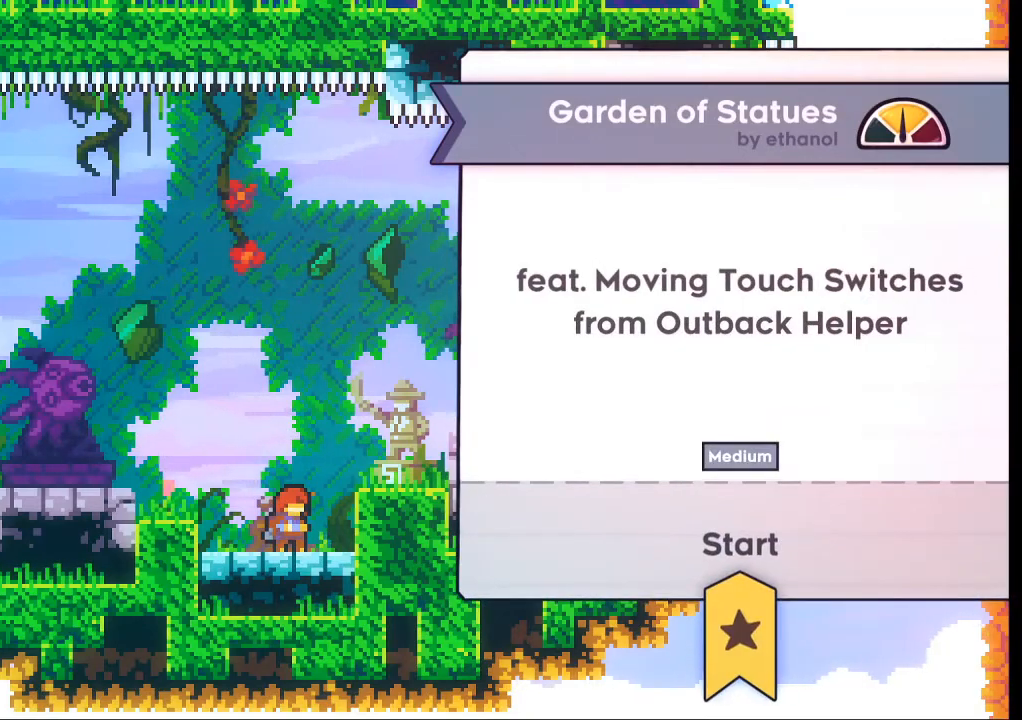
{"dt_ms": 500, "buttons": [], "left_stick": "center", "events": []}
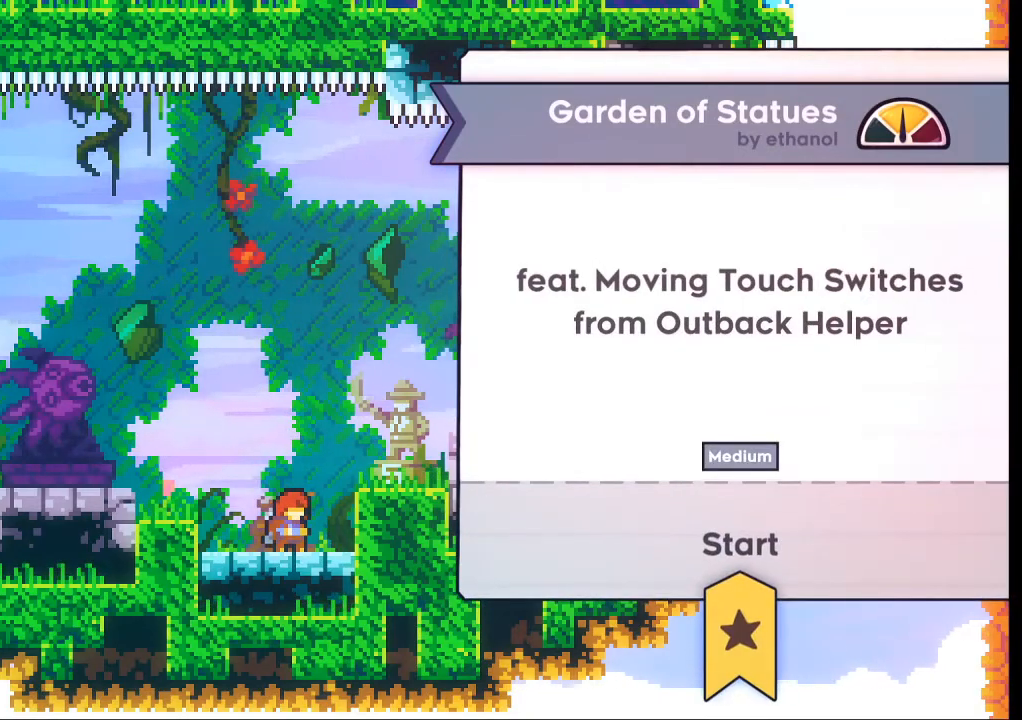
{"dt_ms": 500, "buttons": ["A"], "left_stick": "center", "events": [[500, "A", "down"]]}
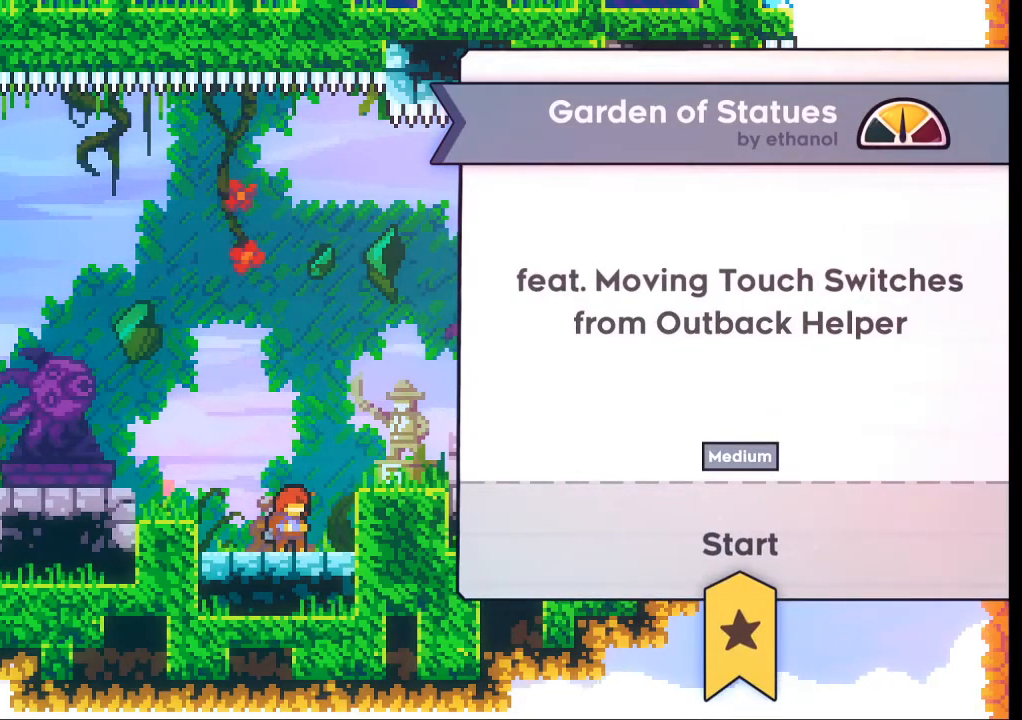
{"dt_ms": 500, "buttons": [], "left_stick": "center", "events": [[100, "A", "up"]]}
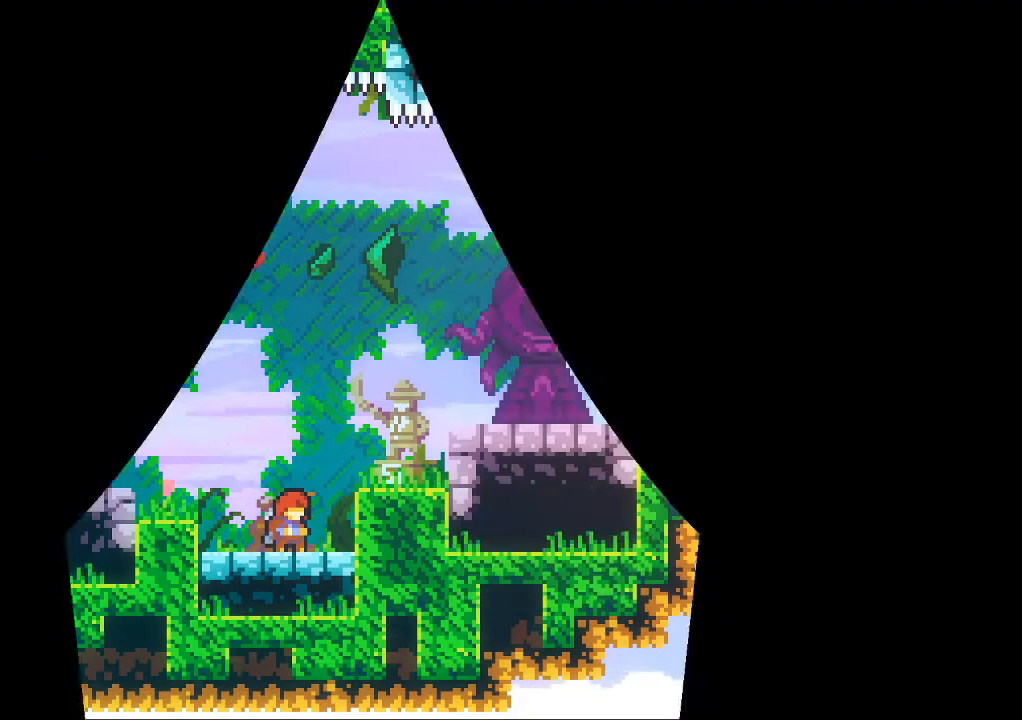
{"dt_ms": 500, "buttons": [], "left_stick": "center", "events": []}
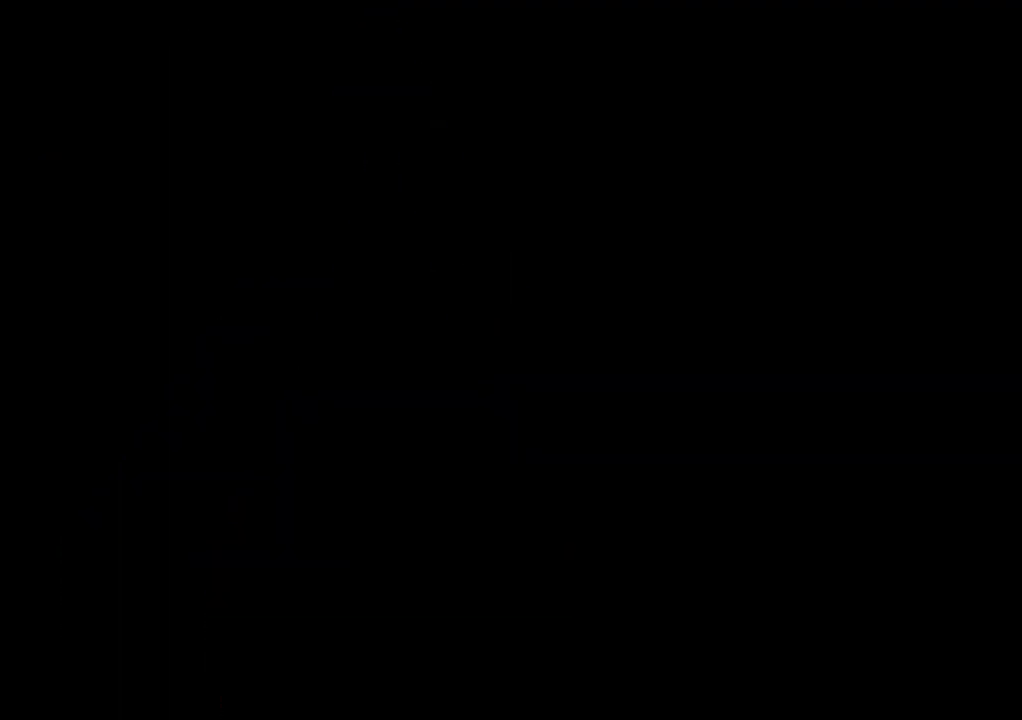
{"dt_ms": 500, "buttons": [], "left_stick": "center", "events": []}
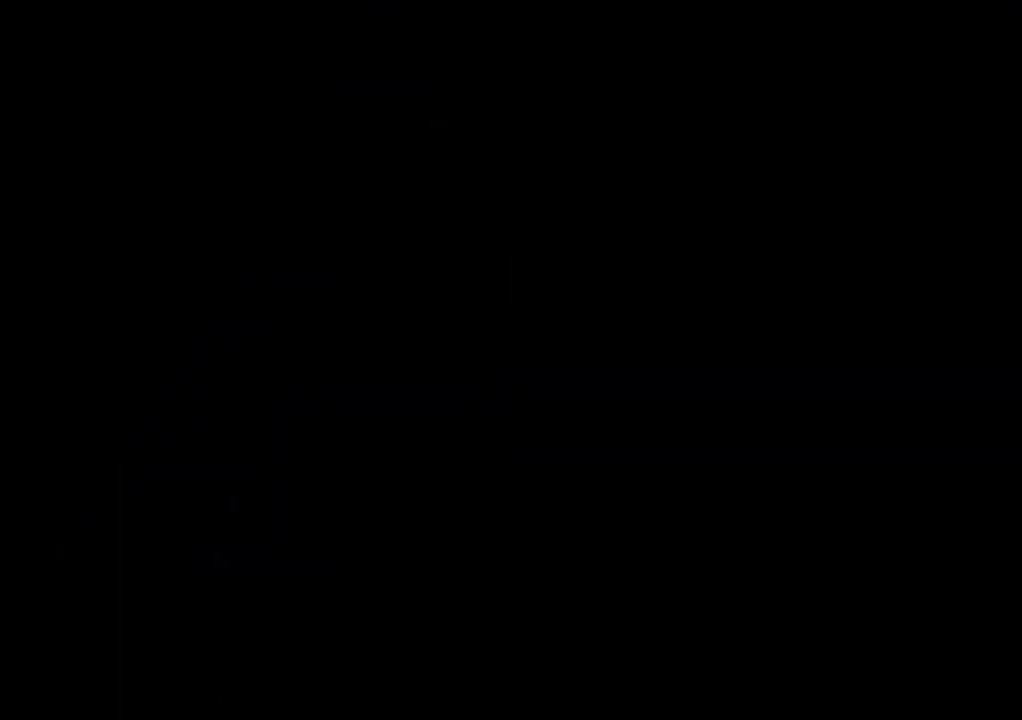
{"dt_ms": 500, "buttons": [], "left_stick": "center", "events": []}
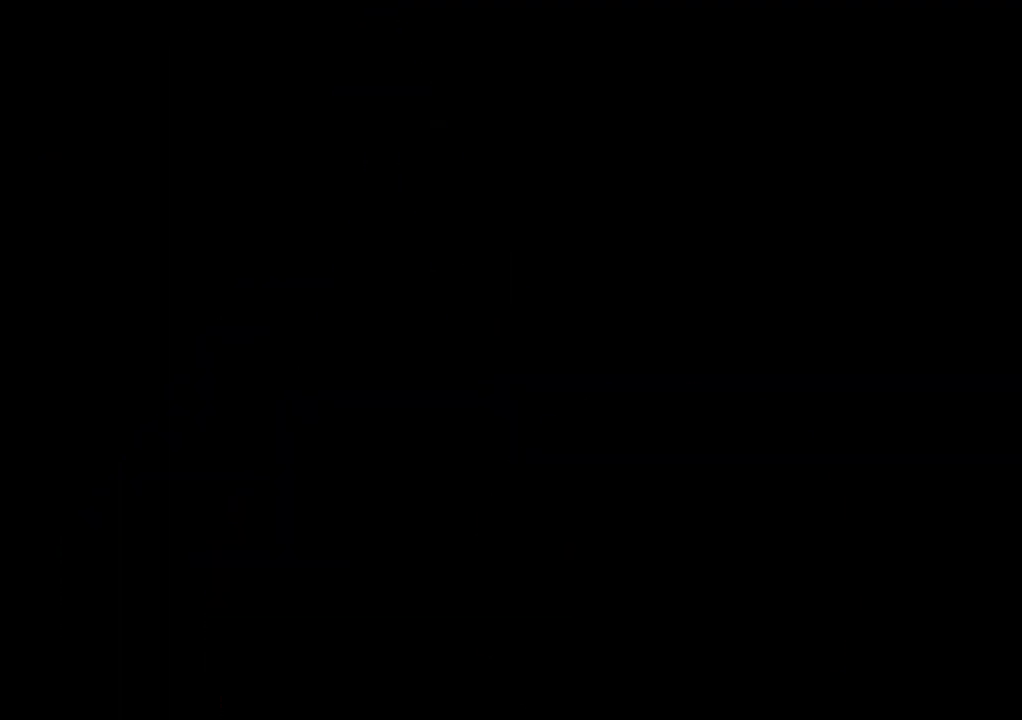
{"dt_ms": 500, "buttons": [], "left_stick": "center", "events": []}
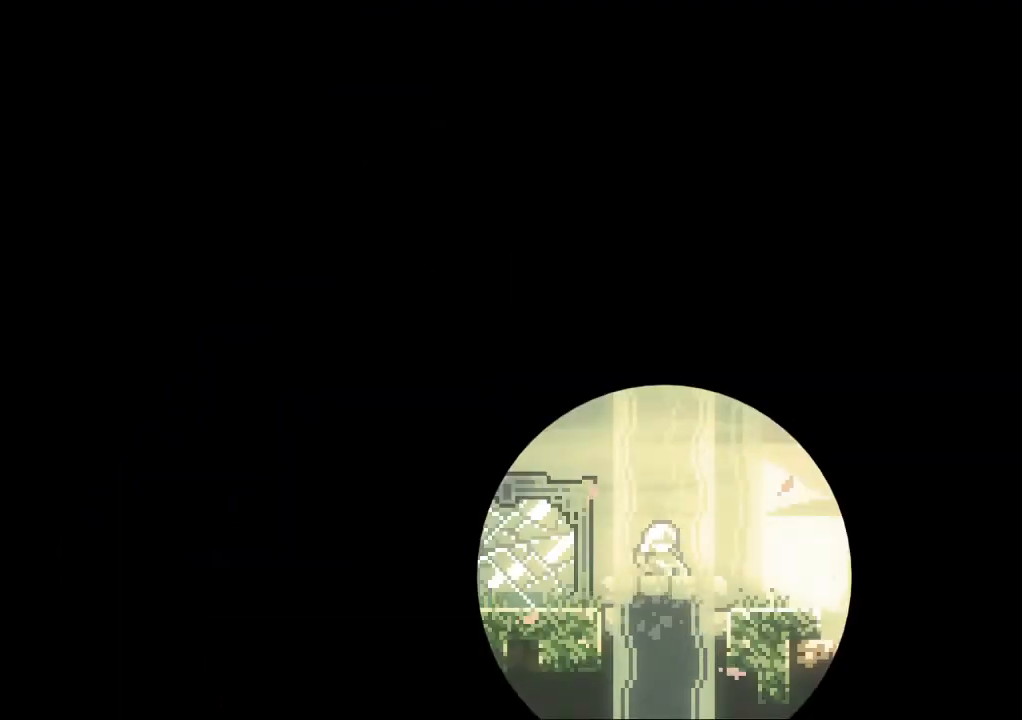
{"dt_ms": 500, "buttons": [], "left_stick": "center", "events": []}
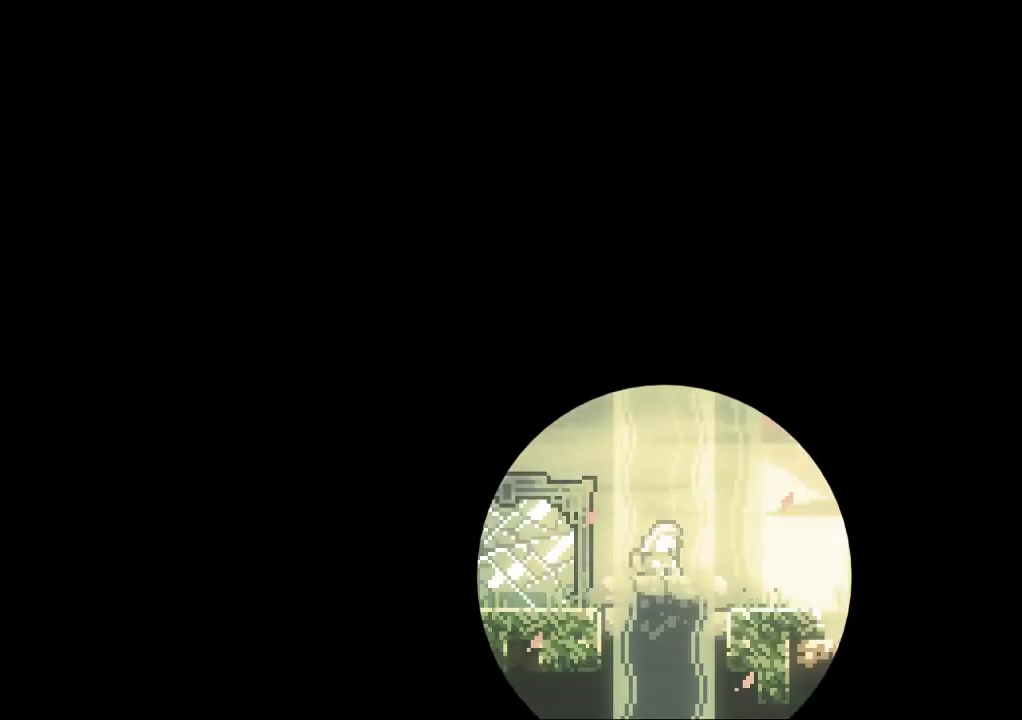
{"dt_ms": 500, "buttons": [], "left_stick": "center", "events": []}
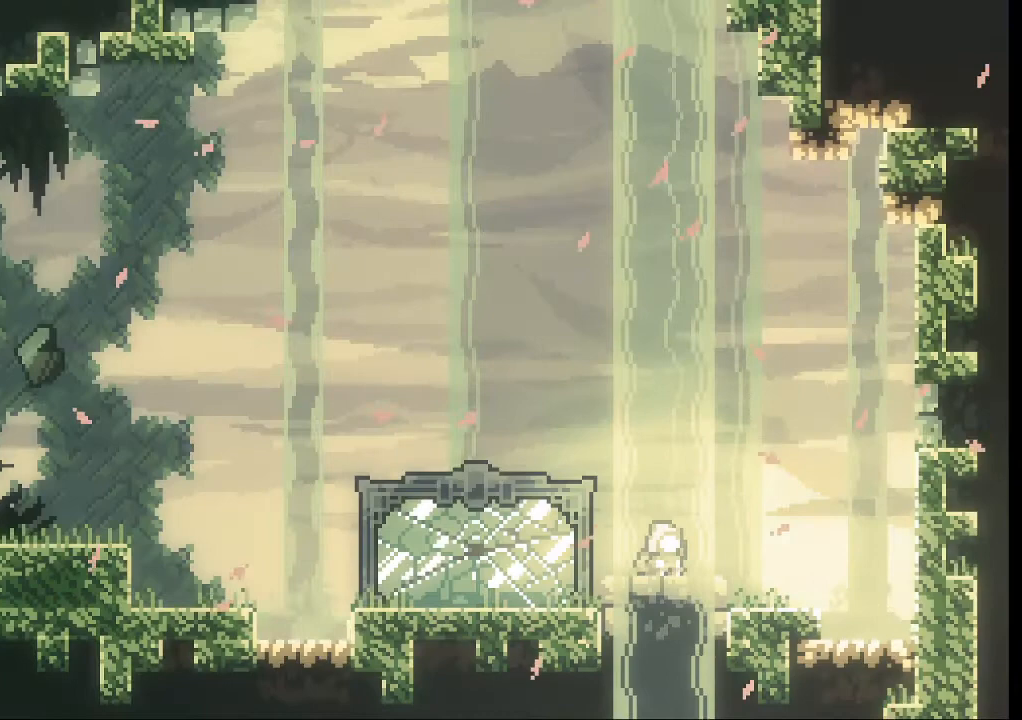
{"dt_ms": 500, "buttons": [], "left_stick": "left", "events": [[233, "left_stick", "left"]]}
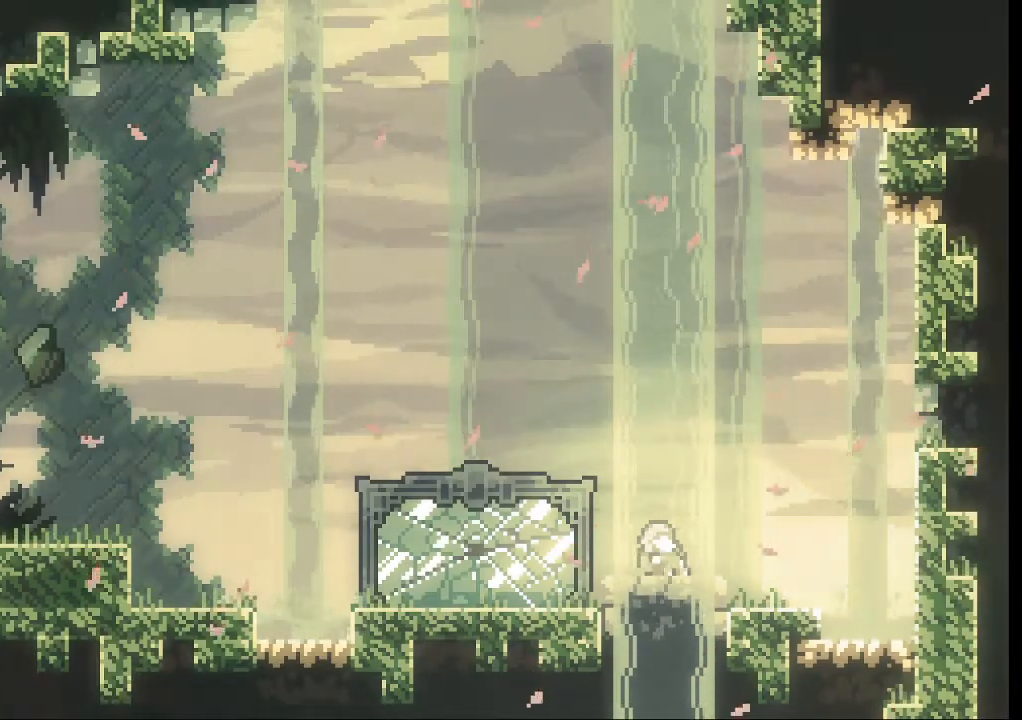
{"dt_ms": 500, "buttons": [], "left_stick": "center", "events": [[467, "left_stick", "center"]]}
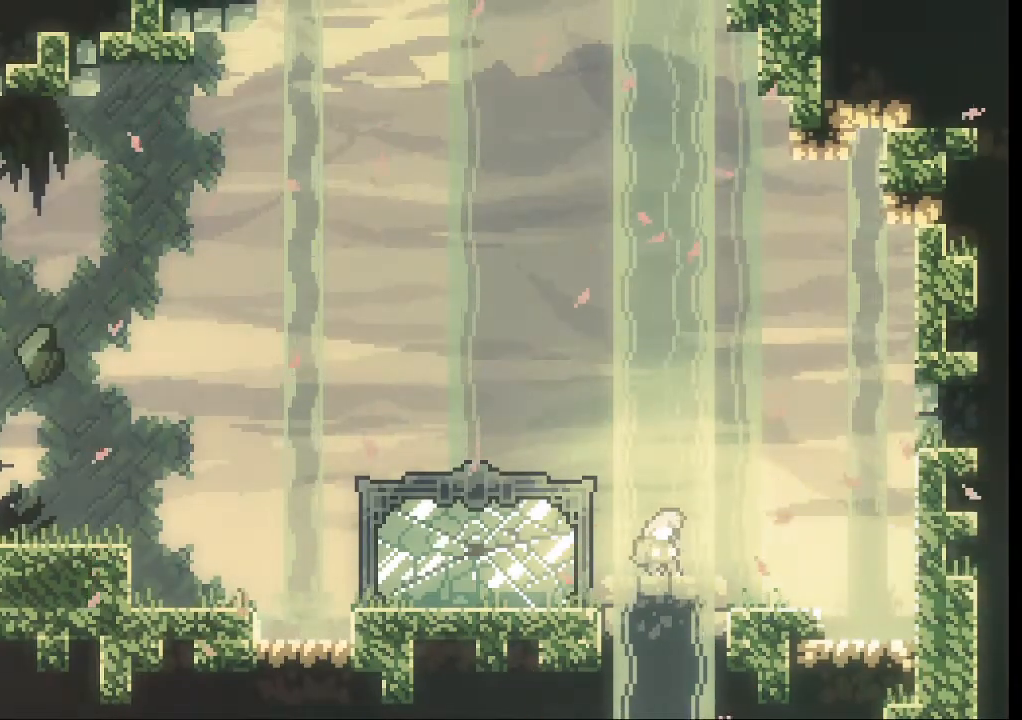
{"dt_ms": 500, "buttons": [], "left_stick": "left", "events": [[433, "left_stick", "left"]]}
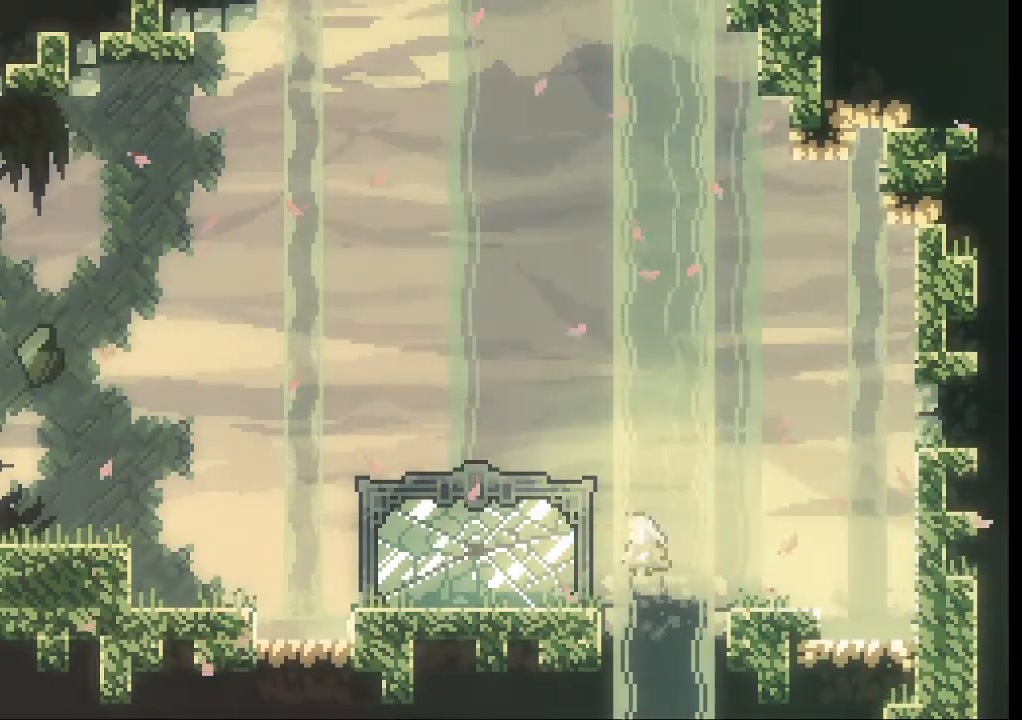
{"dt_ms": 500, "buttons": [], "left_stick": "left", "events": []}
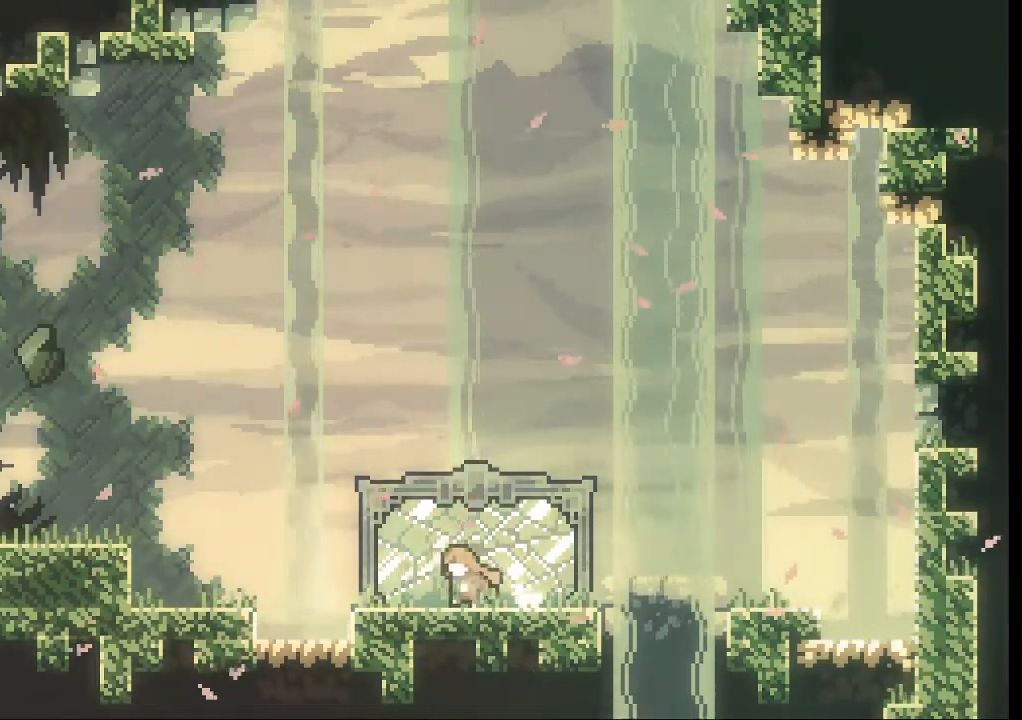
{"dt_ms": 500, "buttons": ["A"], "left_stick": "left", "events": [[333, "A", "down"]]}
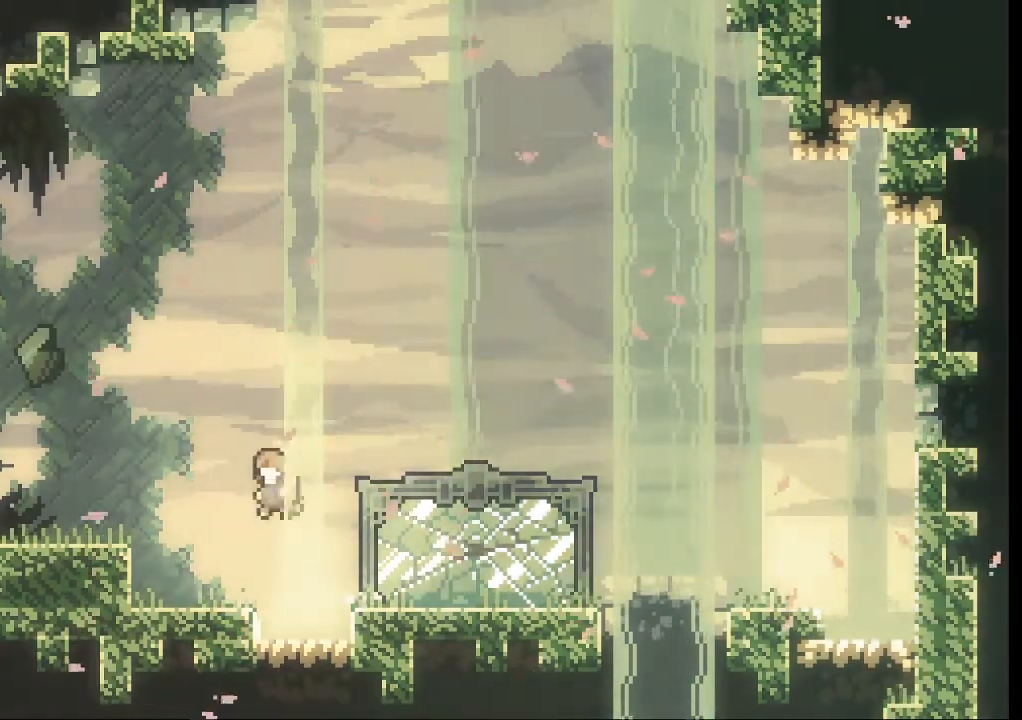
{"dt_ms": 500, "buttons": ["A", "L2"], "left_stick": "left", "events": [[100, "L2", "down"], [267, "A", "up"], [433, "A", "down"]]}
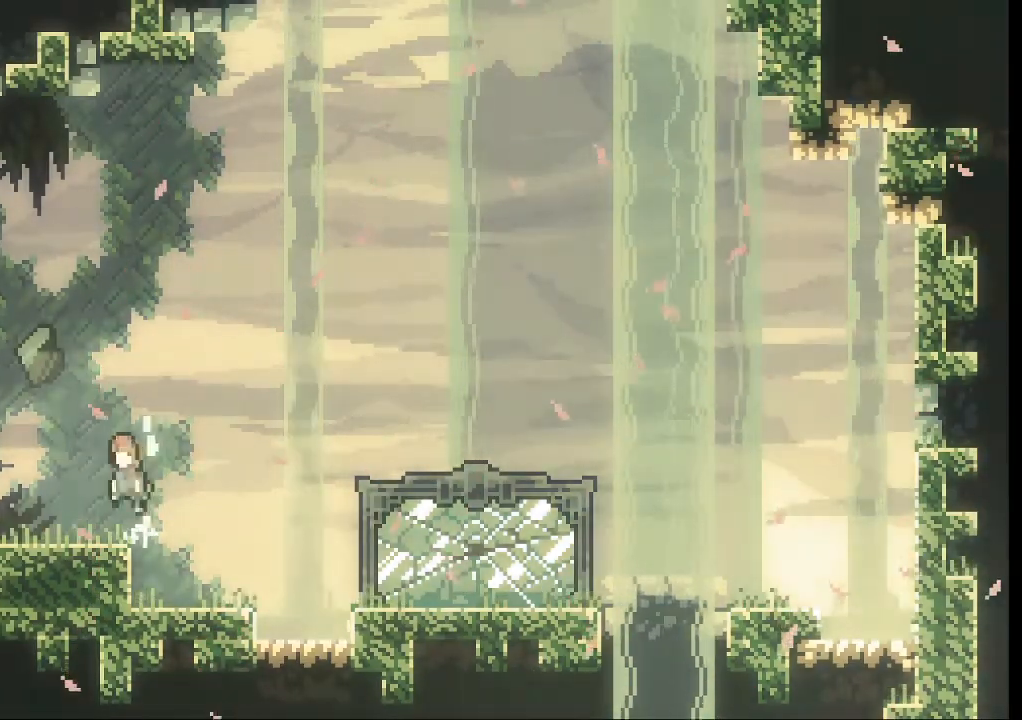
{"dt_ms": 500, "buttons": [], "left_stick": "left", "events": [[133, "A", "up"], [200, "L2", "up"]]}
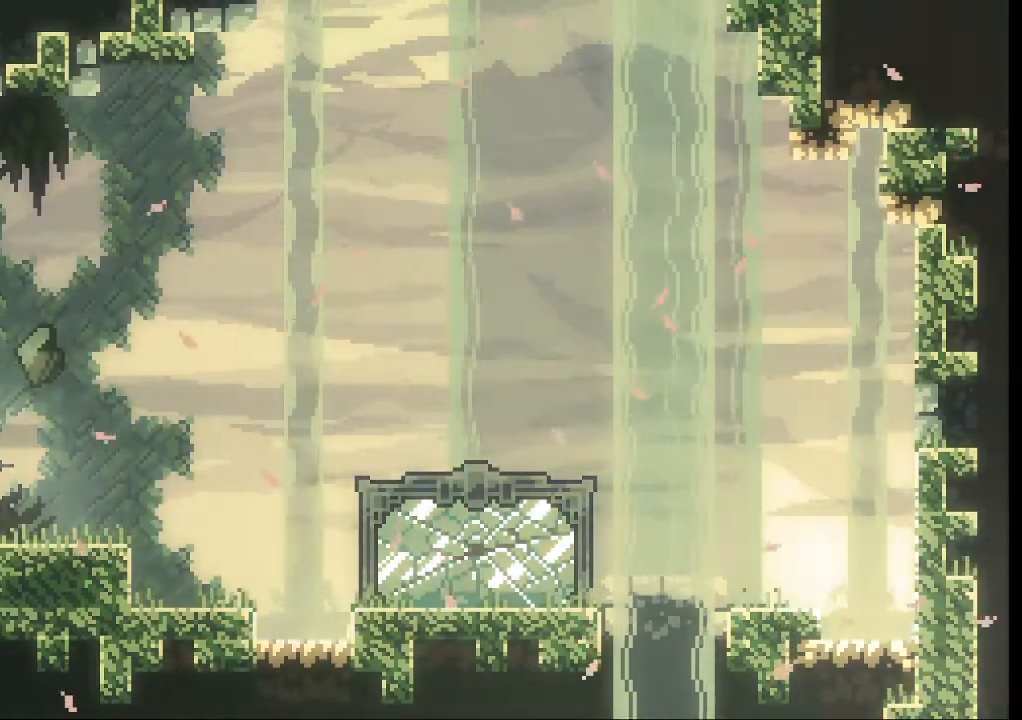
{"dt_ms": 500, "buttons": [], "left_stick": "left", "events": []}
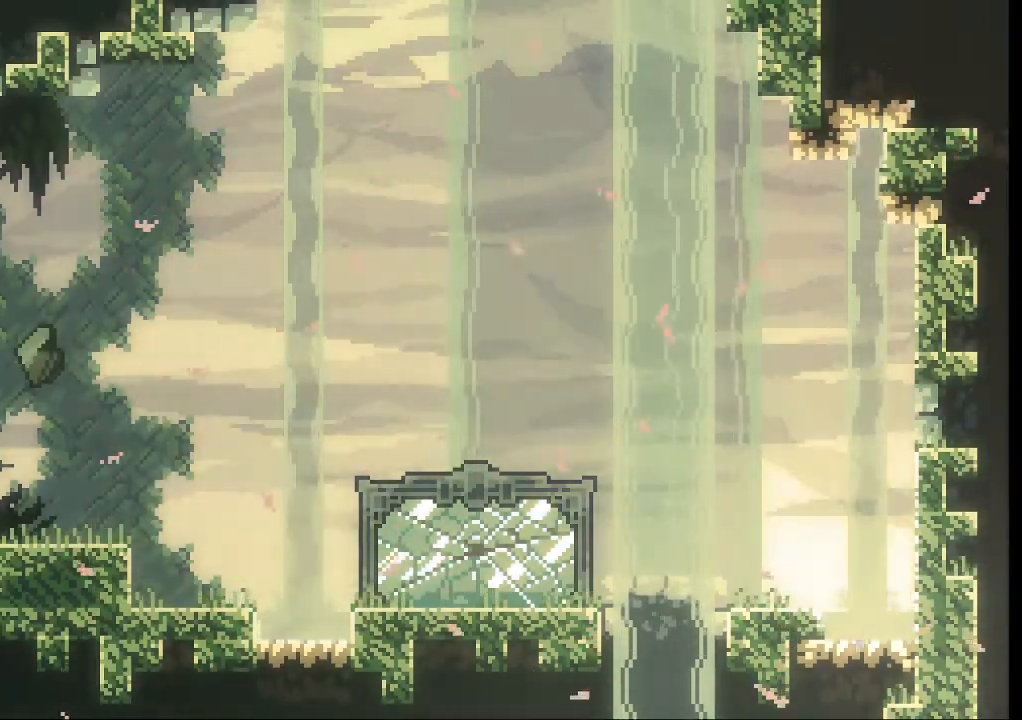
{"dt_ms": 1000, "buttons": ["A"], "left_stick": "left"}
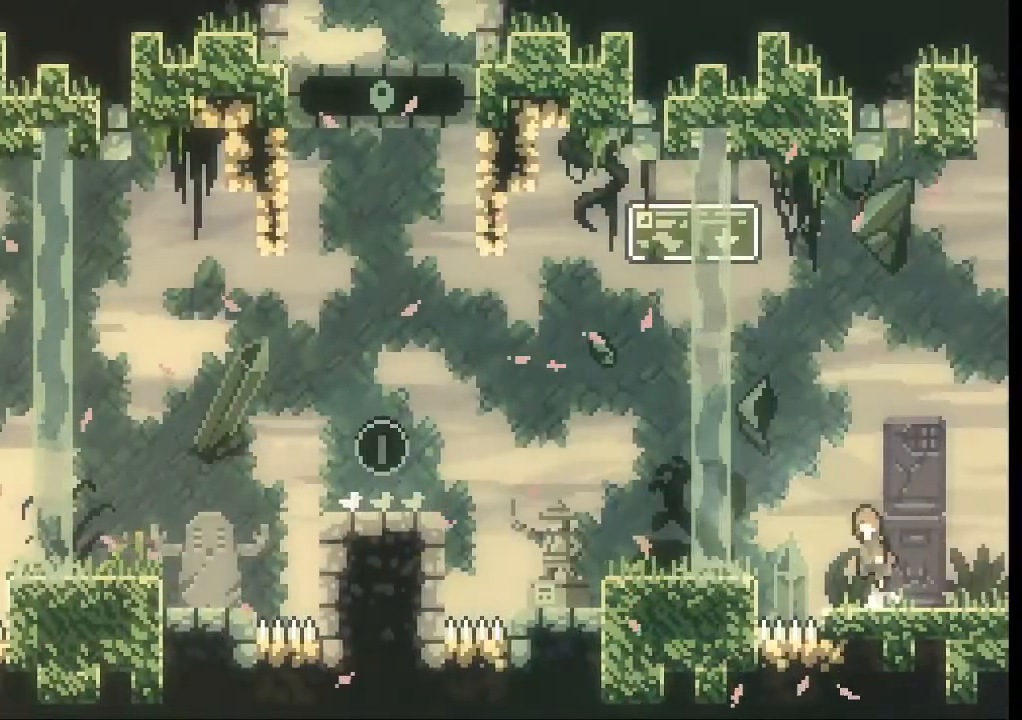
{"dt_ms": 500, "buttons": [], "left_stick": "left", "events": [[400, "A", "up"]]}
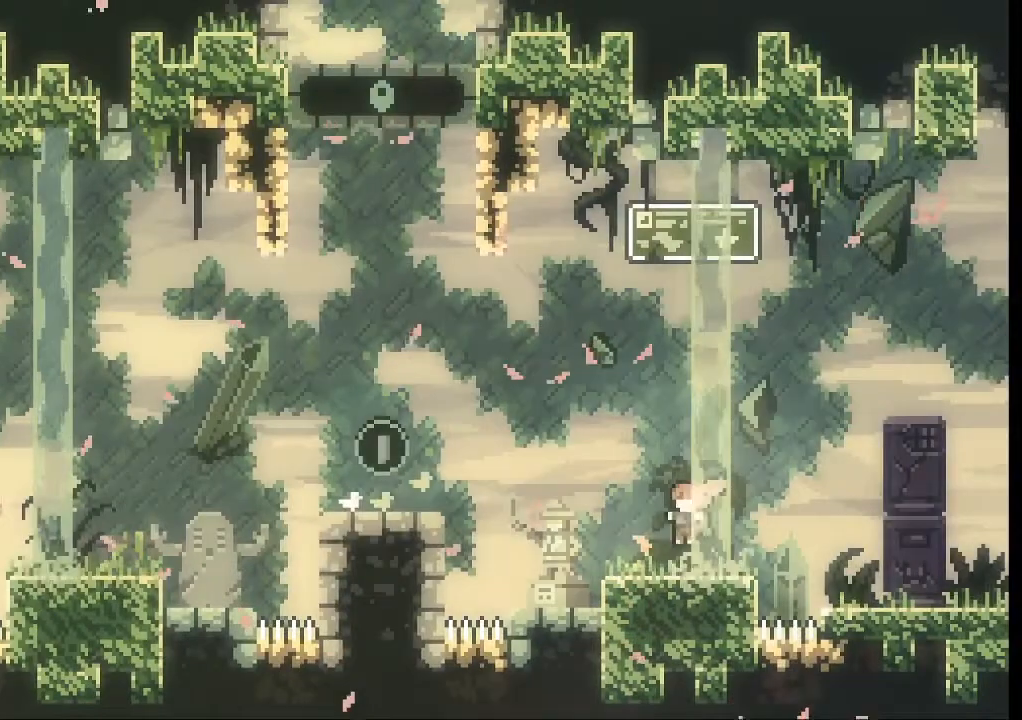
{"dt_ms": 500, "buttons": [], "left_stick": "center", "events": [[67, "left_stick", "center"]]}
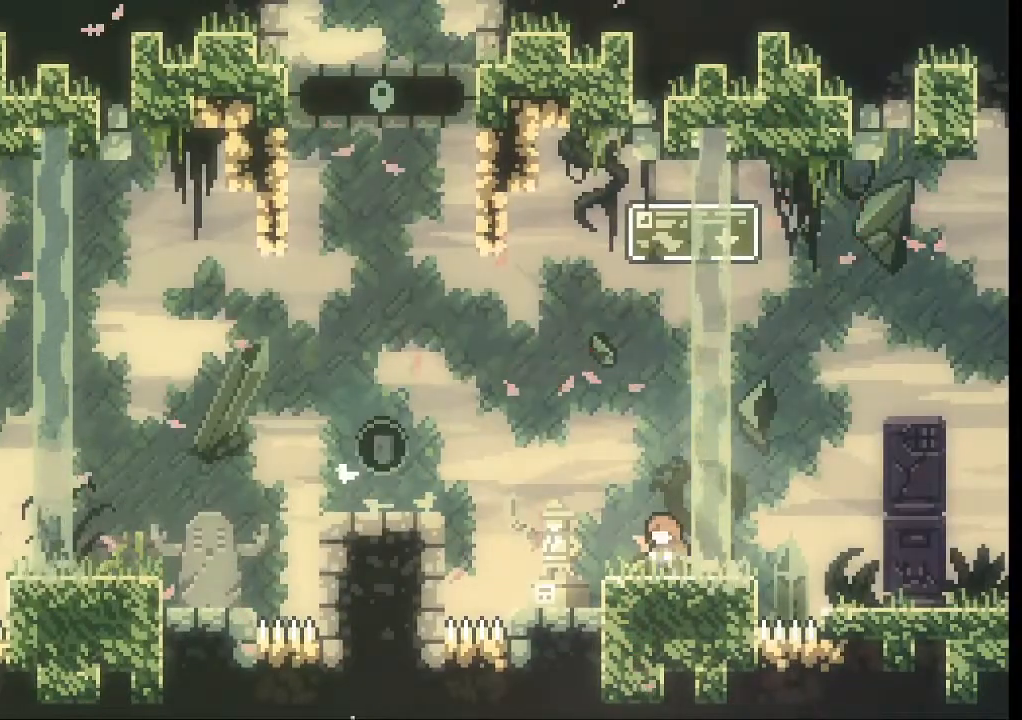
{"dt_ms": 500, "buttons": [], "left_stick": "left", "events": [[400, "left_stick", "left"]]}
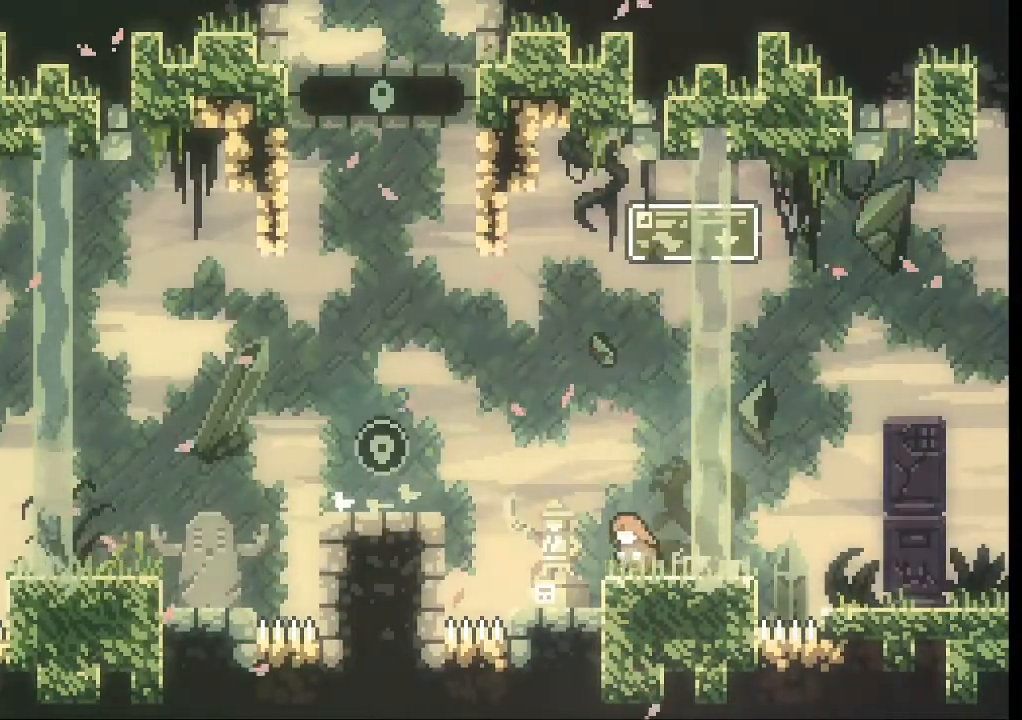
{"dt_ms": 500, "buttons": ["A"], "left_stick": "left", "events": [[133, "A", "down"]]}